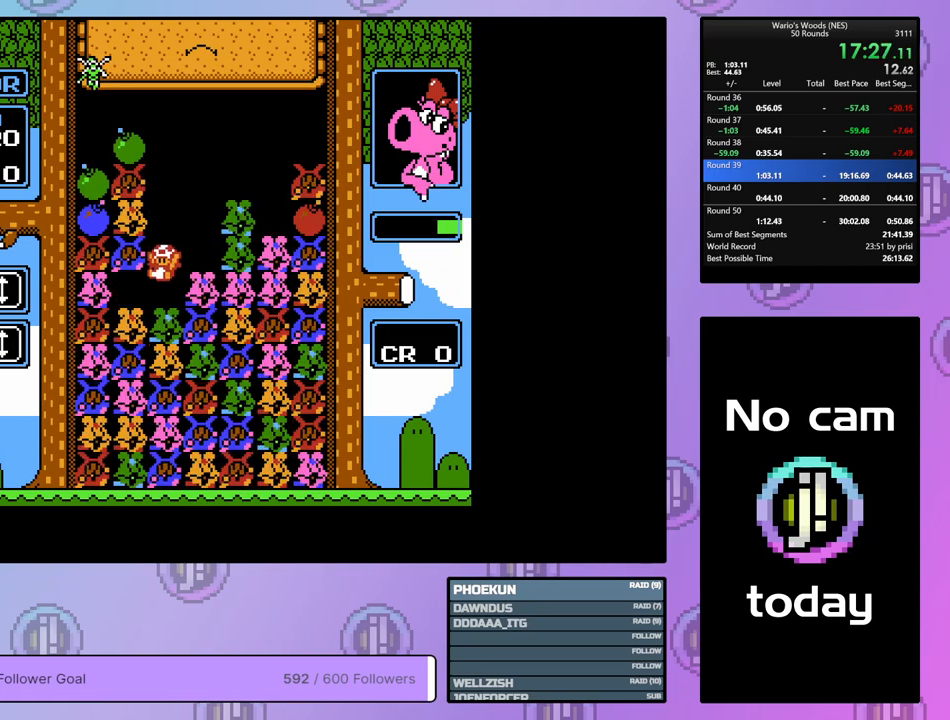
Gameplay with a controller (Nintendo layout); each line is a JSON object with the inputs held at the frame after it. "events" lists button and stick changes between this image and that frame as [ms after this image, input, new state], when the widget could be followed in between. Not read: L3 R3.
{"buttons": ["A", "DPAD_RIGHT"], "events": [[150, "A", "down"], [267, "DPAD_RIGHT", "down"], [300, "A", "up"], [400, "A", "down"]]}
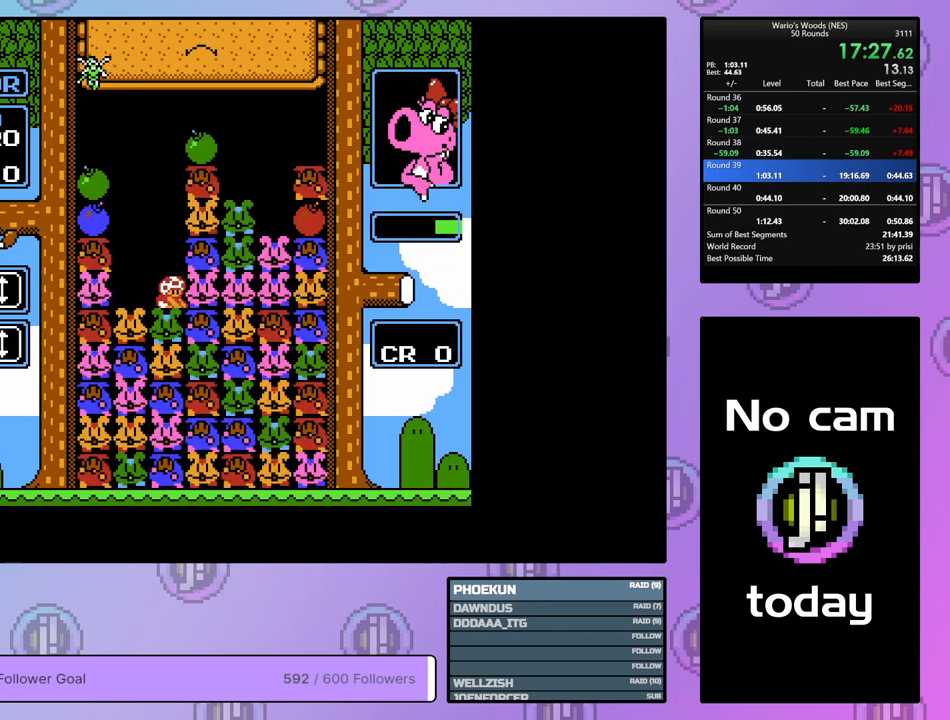
{"buttons": ["DPAD_RIGHT"], "events": [[17, "A", "up"]]}
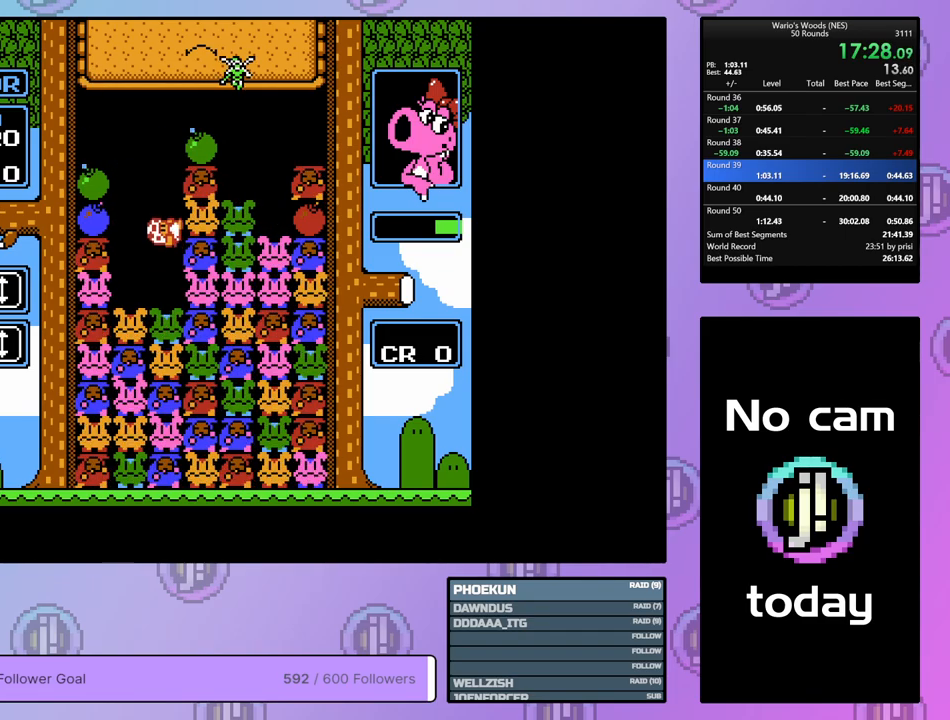
{"buttons": ["B", "DPAD_LEFT"], "events": [[400, "B", "down"], [433, "DPAD_RIGHT", "up"], [500, "DPAD_LEFT", "down"]]}
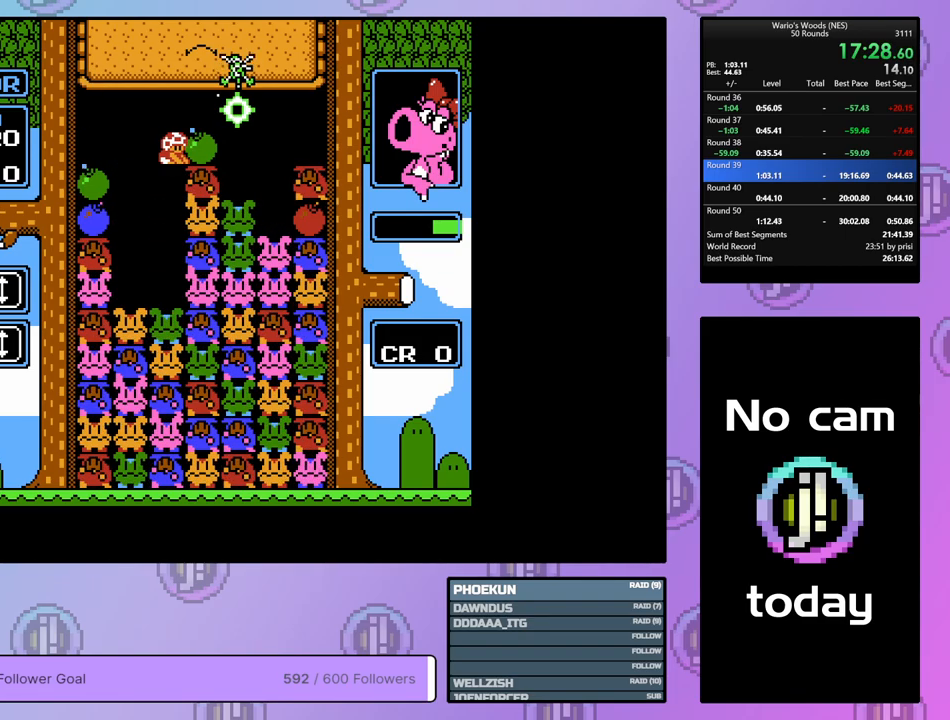
{"buttons": [], "events": [[67, "B", "up"], [150, "B", "down"], [150, "DPAD_LEFT", "up"], [267, "B", "up"]]}
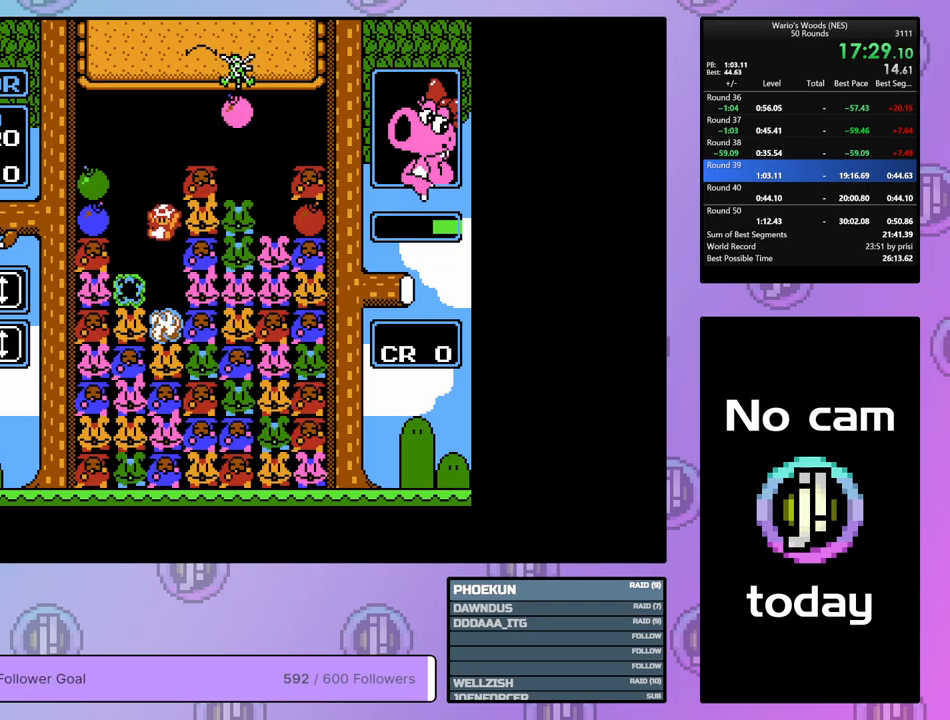
{"buttons": [], "events": []}
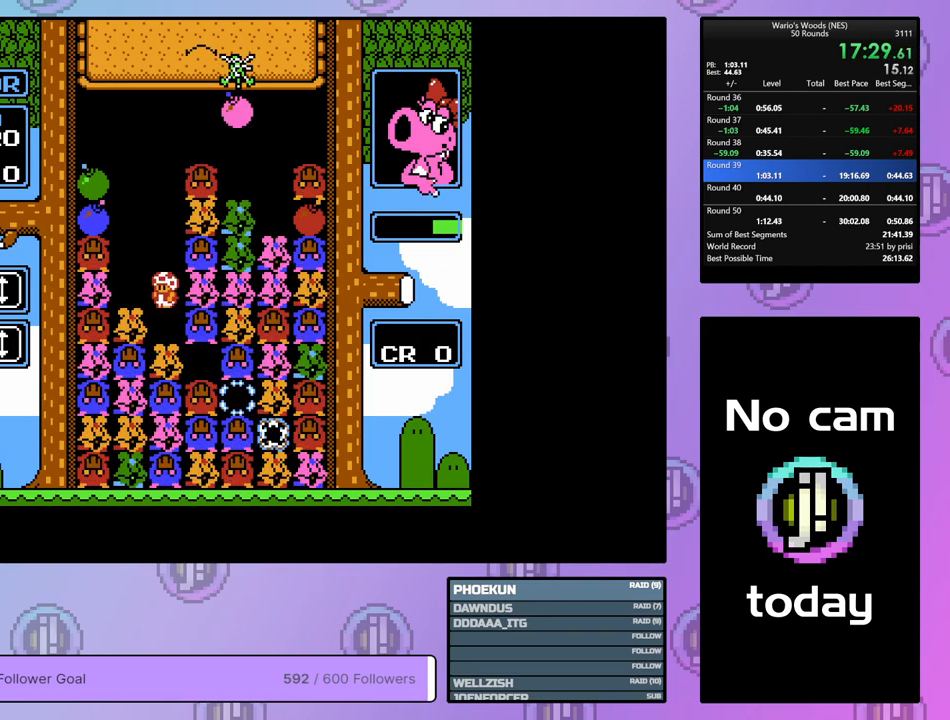
{"buttons": [], "events": [[17, "DPAD_RIGHT", "down"], [150, "DPAD_RIGHT", "up"]]}
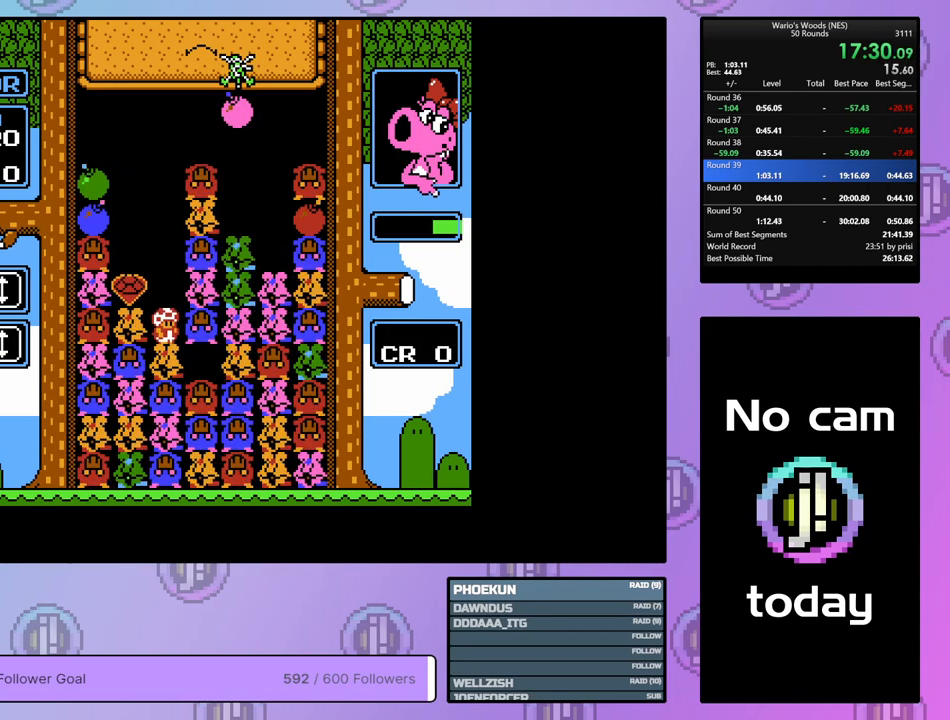
{"buttons": ["DPAD_RIGHT"], "events": [[67, "DPAD_LEFT", "down"], [233, "DPAD_LEFT", "up"], [317, "DPAD_RIGHT", "down"]]}
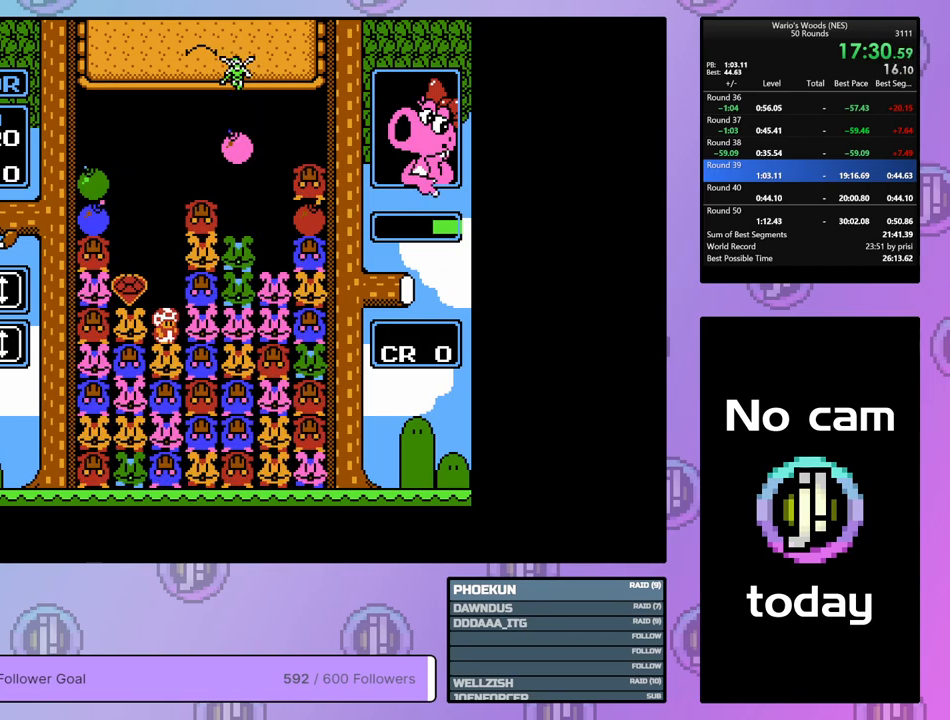
{"buttons": ["A", "DPAD_RIGHT"], "events": [[483, "A", "down"]]}
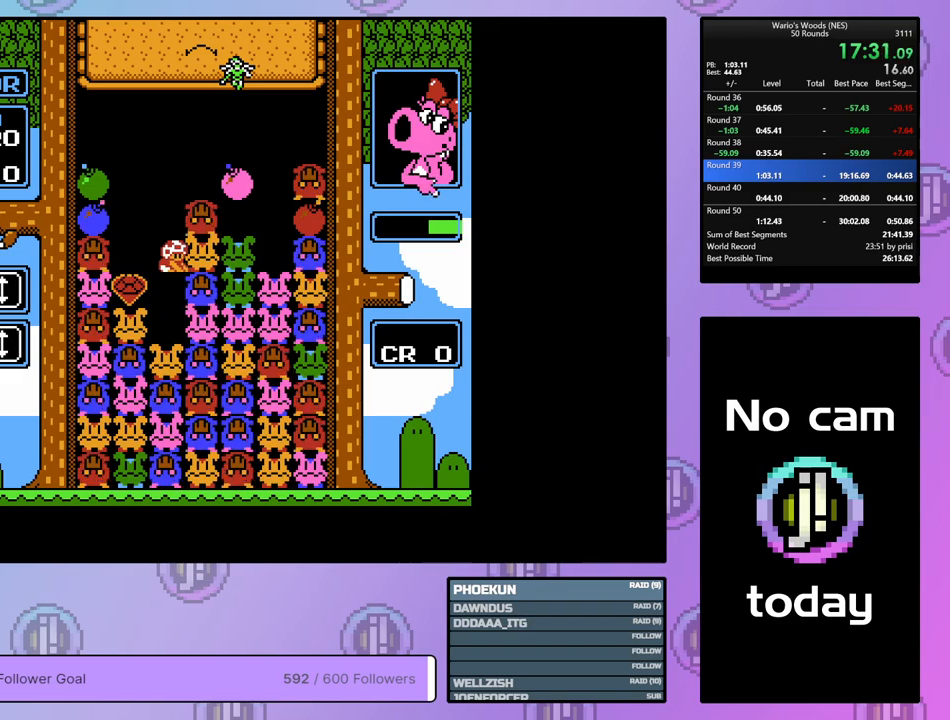
{"buttons": ["DPAD_RIGHT"], "events": [[33, "DPAD_RIGHT", "up"], [167, "A", "up"], [167, "DPAD_LEFT", "down"], [183, "DPAD_UP", "down"], [250, "A", "down"], [250, "DPAD_UP", "up"], [283, "DPAD_LEFT", "up"], [367, "A", "up"], [367, "DPAD_RIGHT", "down"]]}
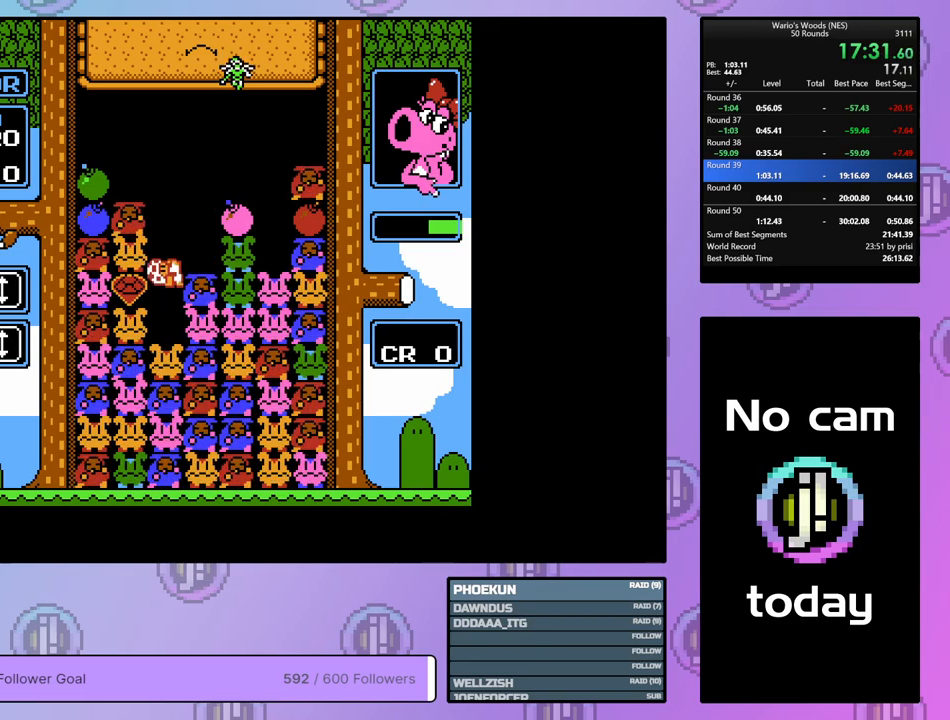
{"buttons": ["A", "DPAD_LEFT"], "events": [[333, "DPAD_RIGHT", "up"], [417, "A", "down"], [500, "DPAD_LEFT", "down"]]}
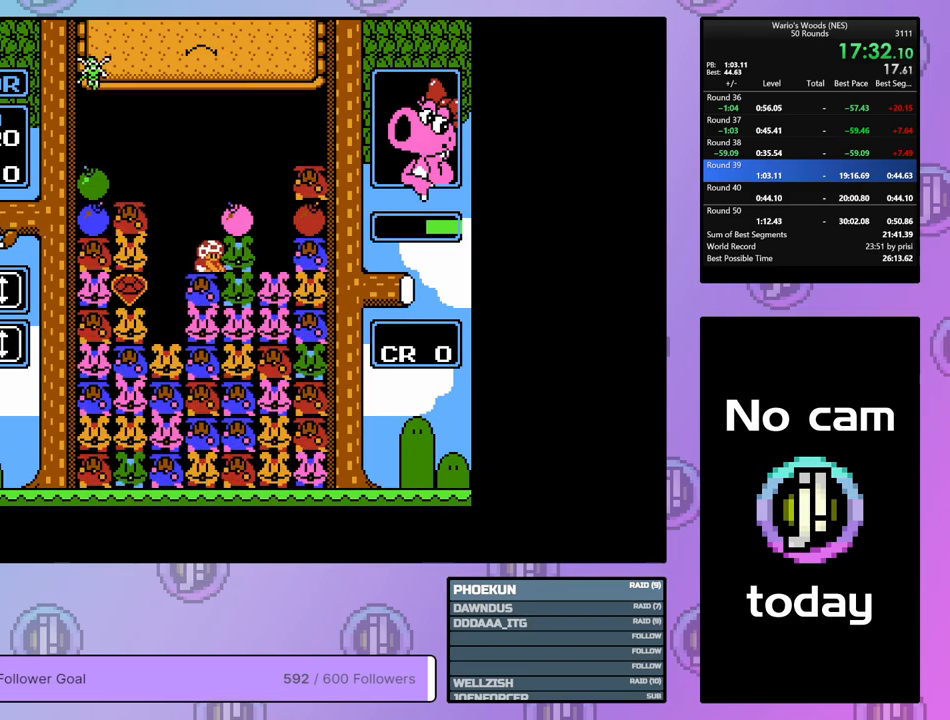
{"buttons": ["DPAD_RIGHT"], "events": [[50, "A", "up"], [83, "DPAD_LEFT", "up"], [167, "A", "down"], [233, "DPAD_RIGHT", "down"], [267, "A", "up"]]}
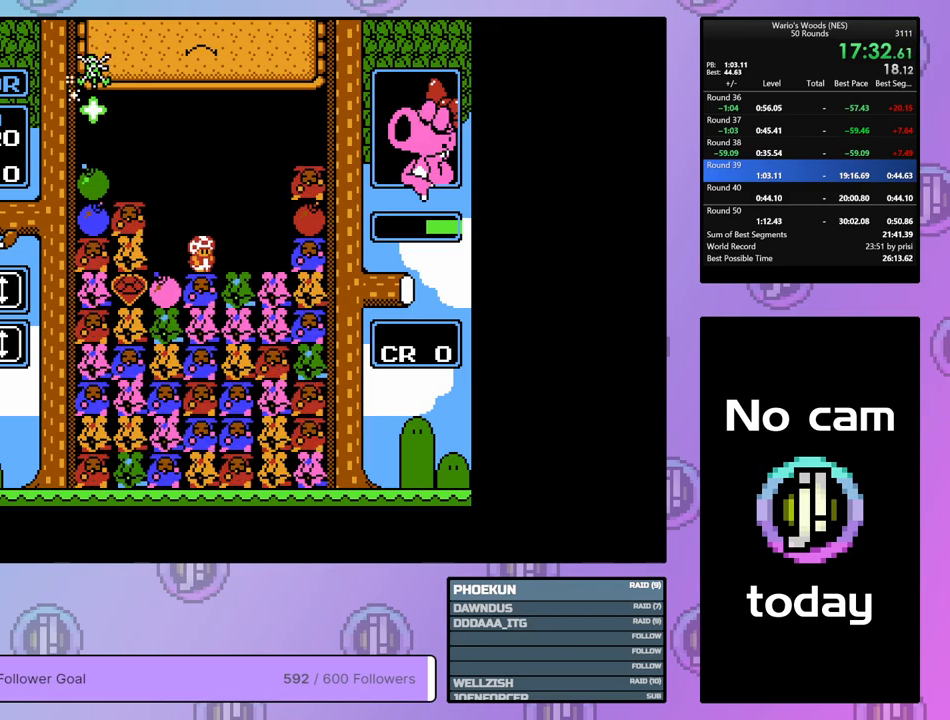
{"buttons": ["DPAD_RIGHT"], "events": []}
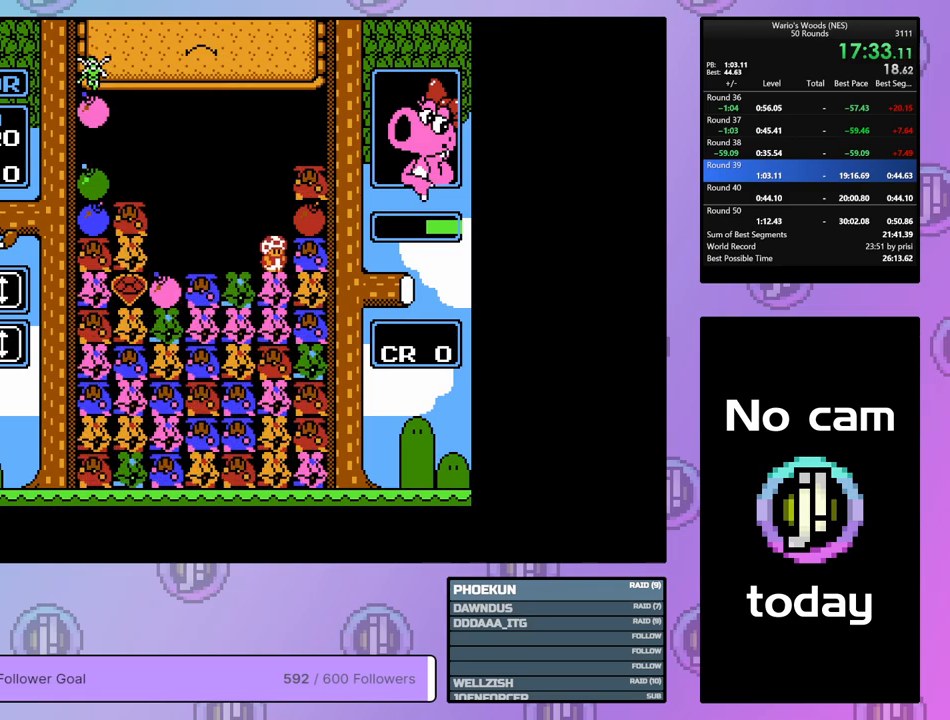
{"buttons": ["B"], "events": [[217, "B", "down"], [267, "DPAD_RIGHT", "up"], [350, "DPAD_LEFT", "down"], [367, "B", "up"], [467, "B", "down"], [467, "DPAD_LEFT", "up"]]}
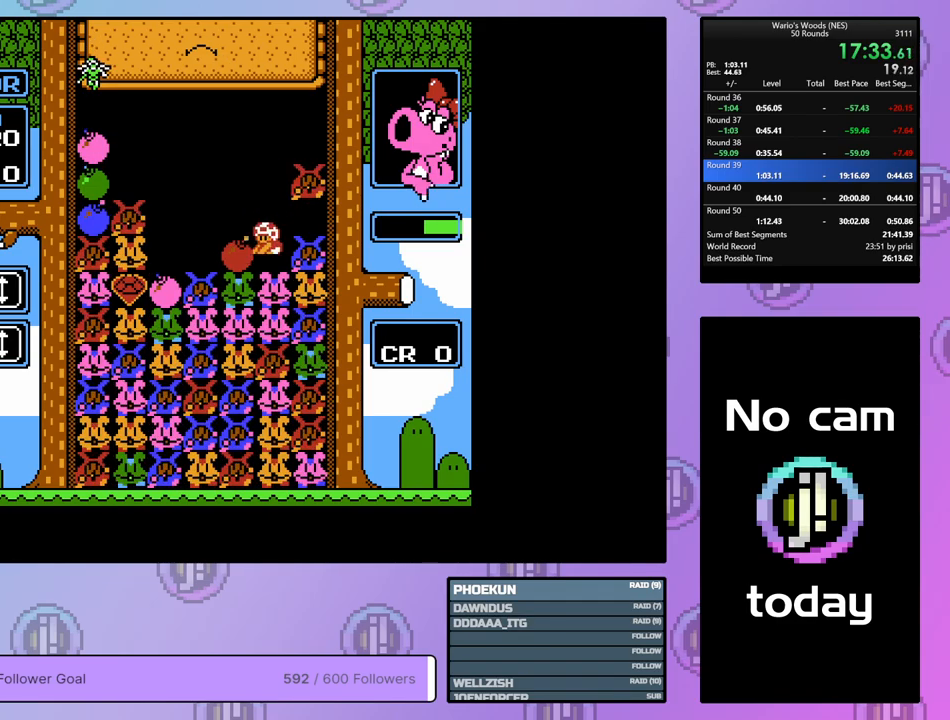
{"buttons": [], "events": [[100, "B", "up"], [100, "DPAD_DOWN", "down"], [217, "B", "down"], [250, "DPAD_DOWN", "up"], [300, "B", "up"]]}
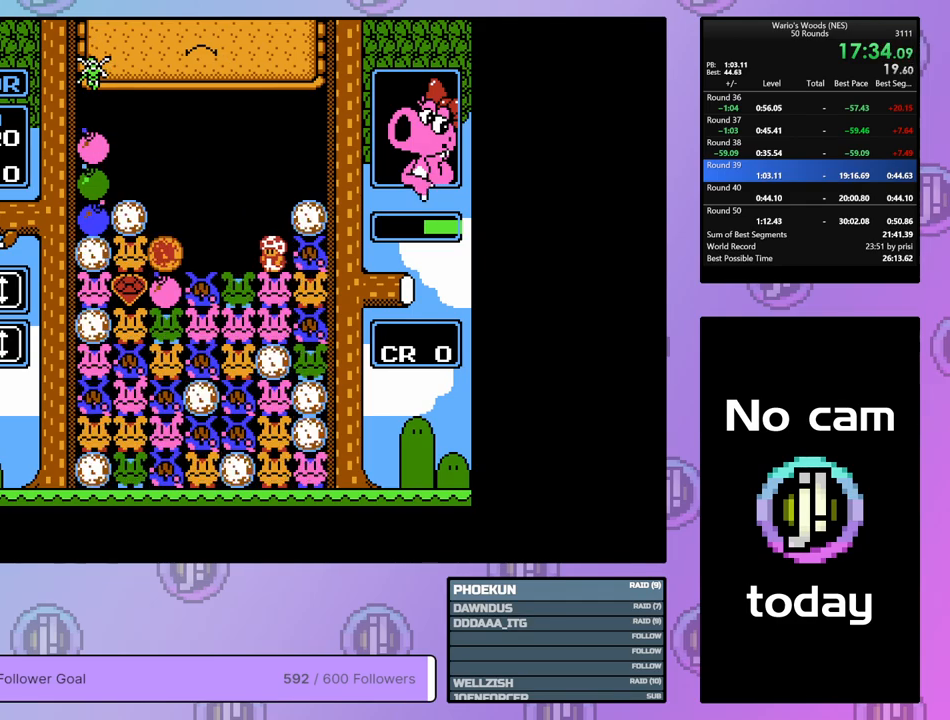
{"buttons": [], "events": [[117, "DPAD_LEFT", "down"], [250, "DPAD_LEFT", "up"]]}
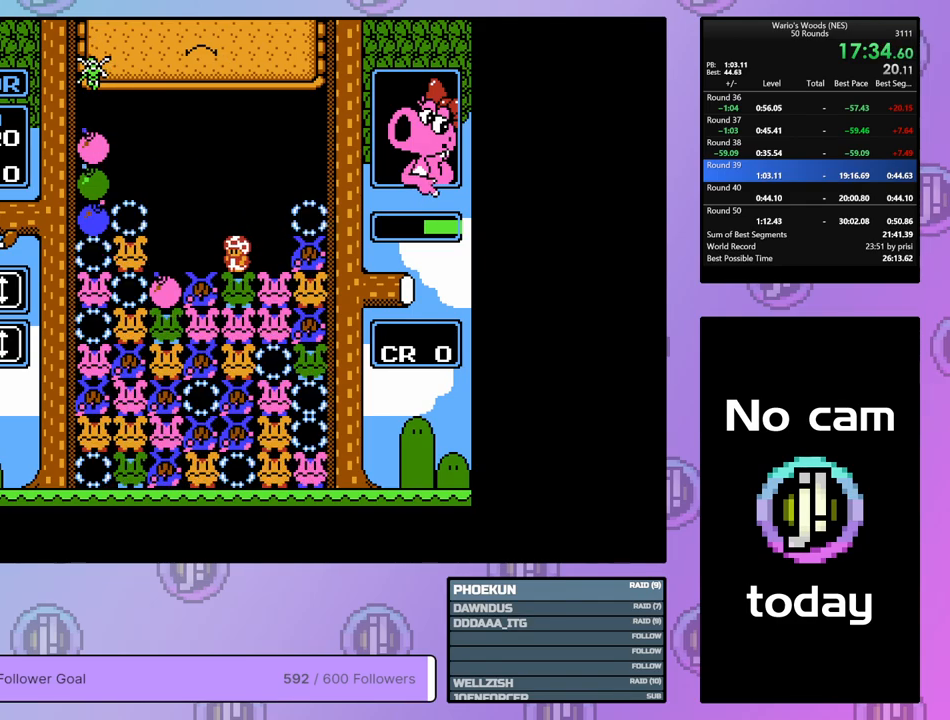
{"buttons": [], "events": []}
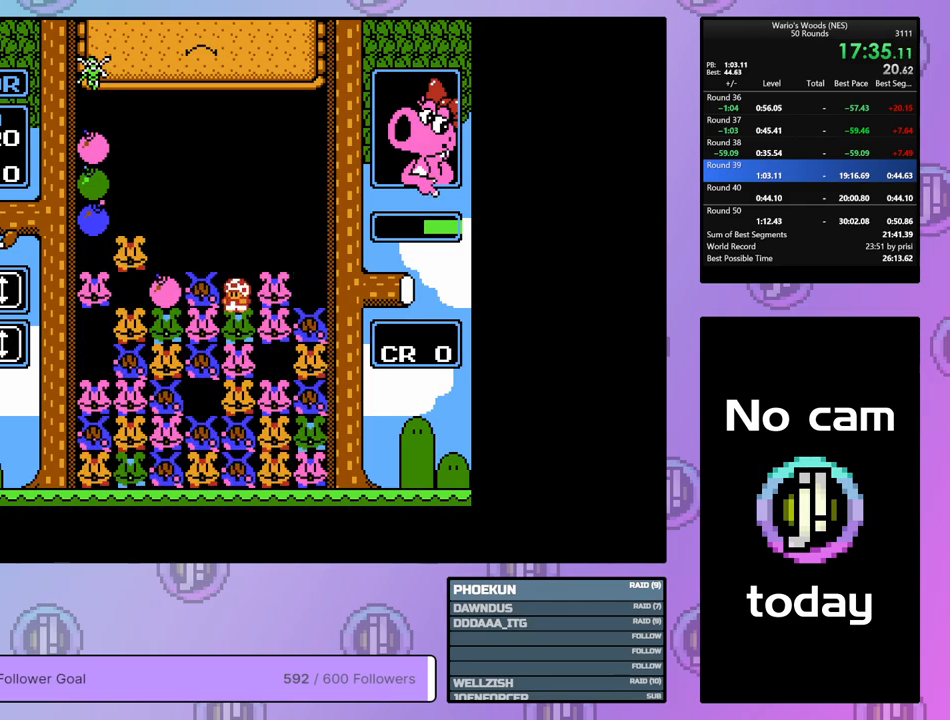
{"buttons": [], "events": [[267, "DPAD_LEFT", "down"], [450, "DPAD_LEFT", "up"]]}
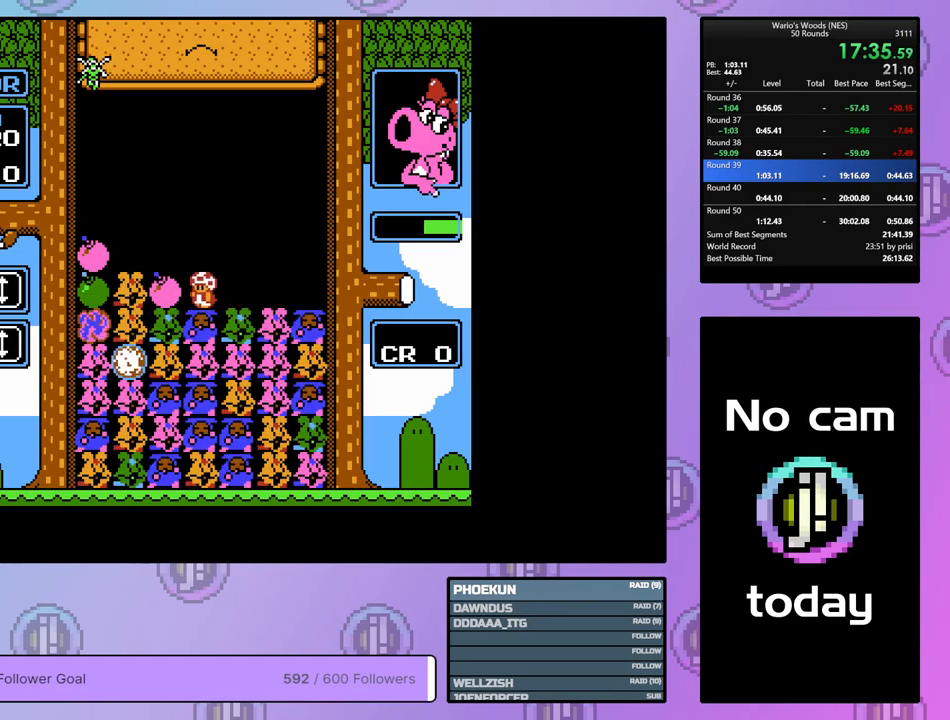
{"buttons": [], "events": []}
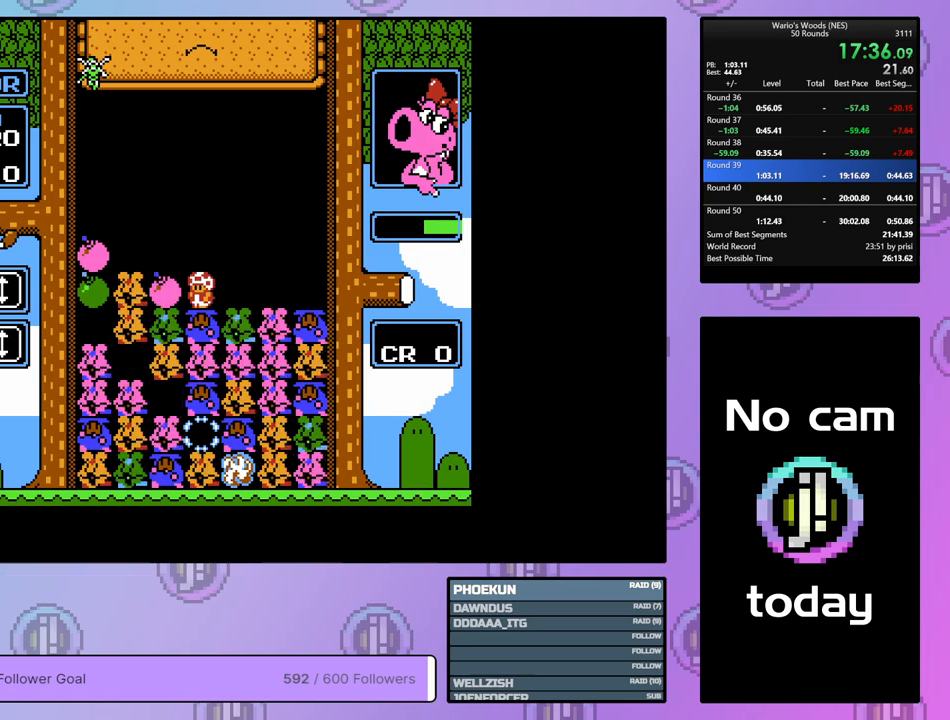
{"buttons": [], "events": []}
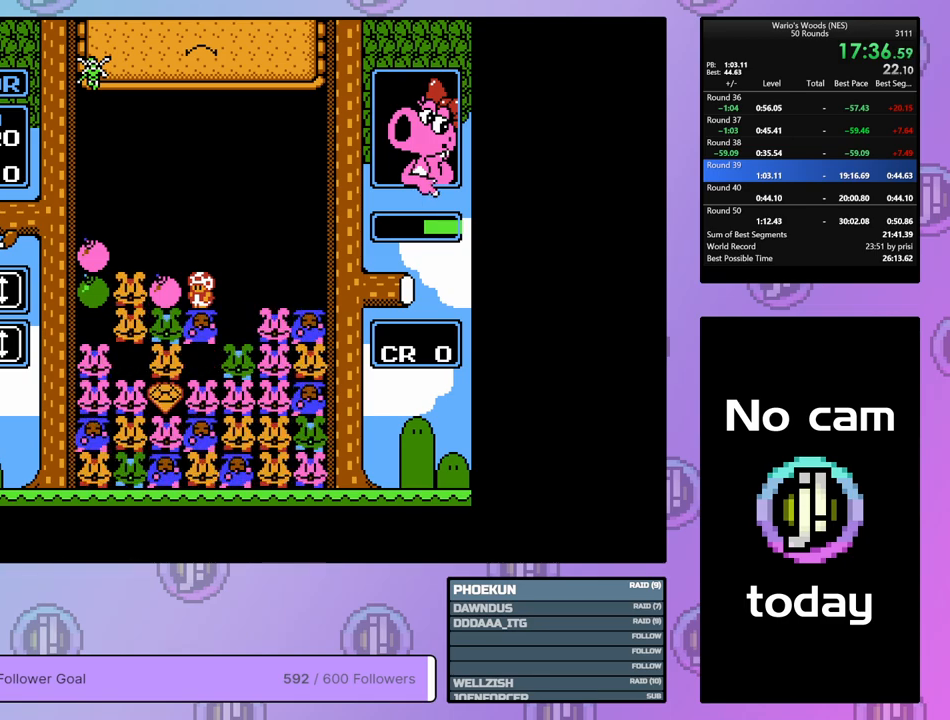
{"buttons": [], "events": [[150, "B", "down"], [333, "B", "up"]]}
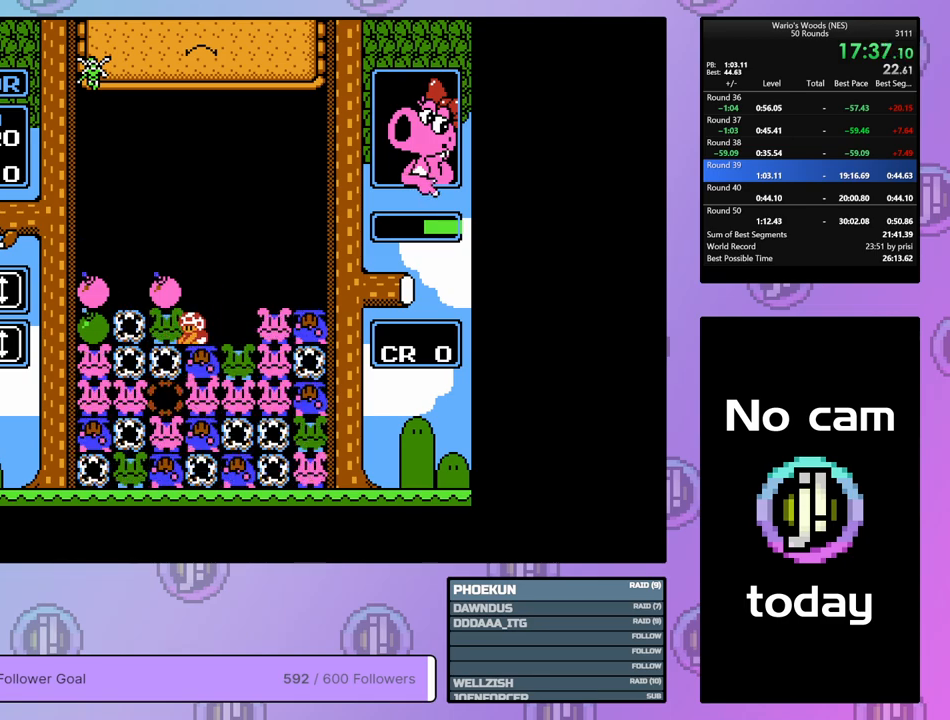
{"buttons": [], "events": []}
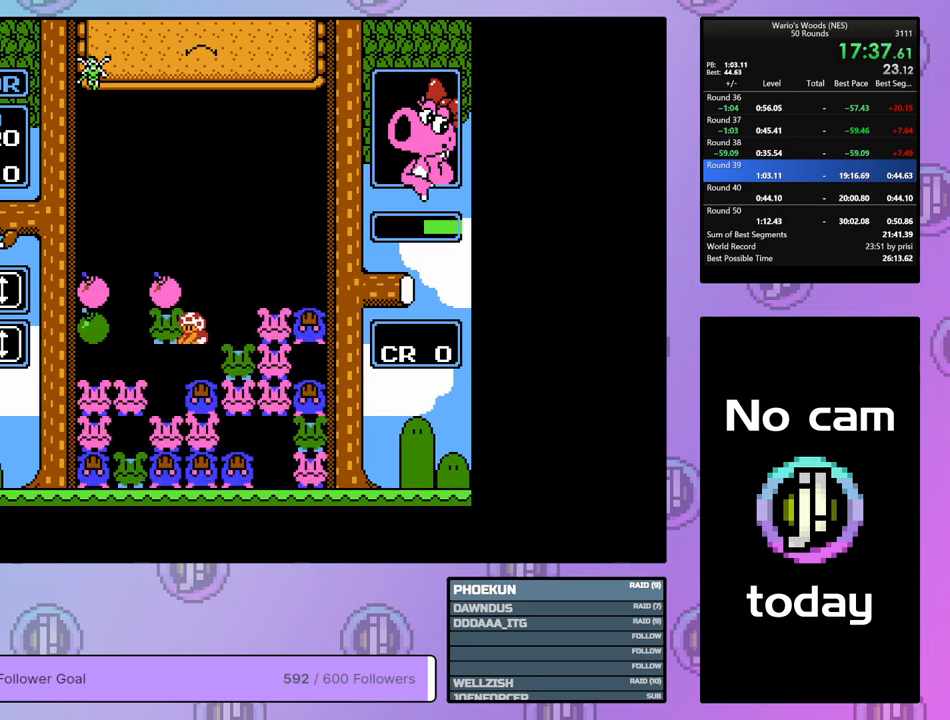
{"buttons": [], "events": []}
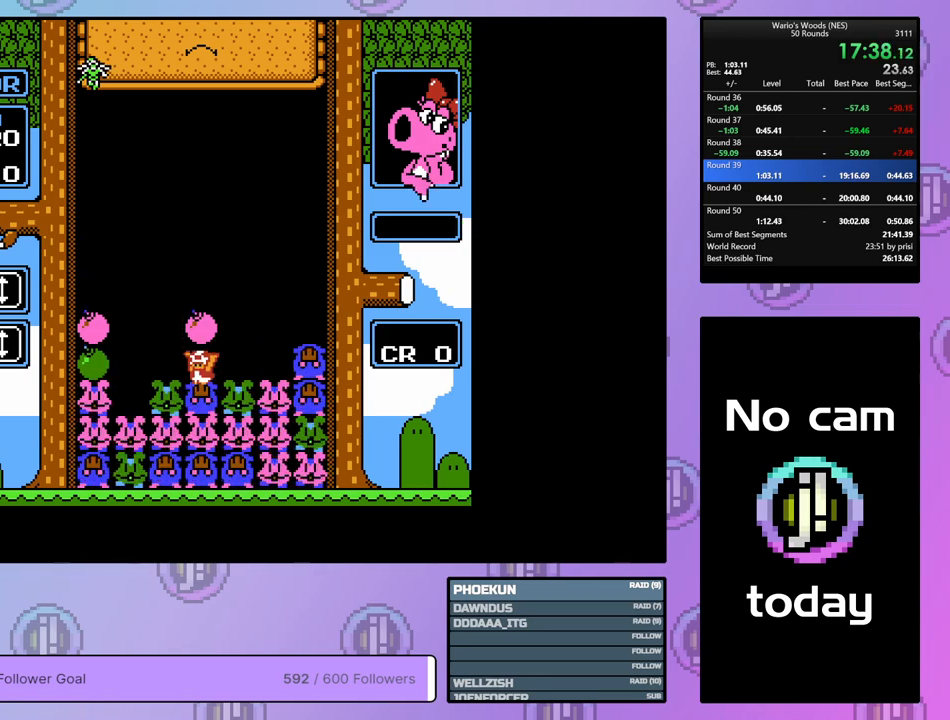
{"buttons": ["B", "DPAD_LEFT"], "events": [[217, "DPAD_LEFT", "down"], [300, "DPAD_LEFT", "up"], [367, "DPAD_LEFT", "down"], [467, "B", "down"]]}
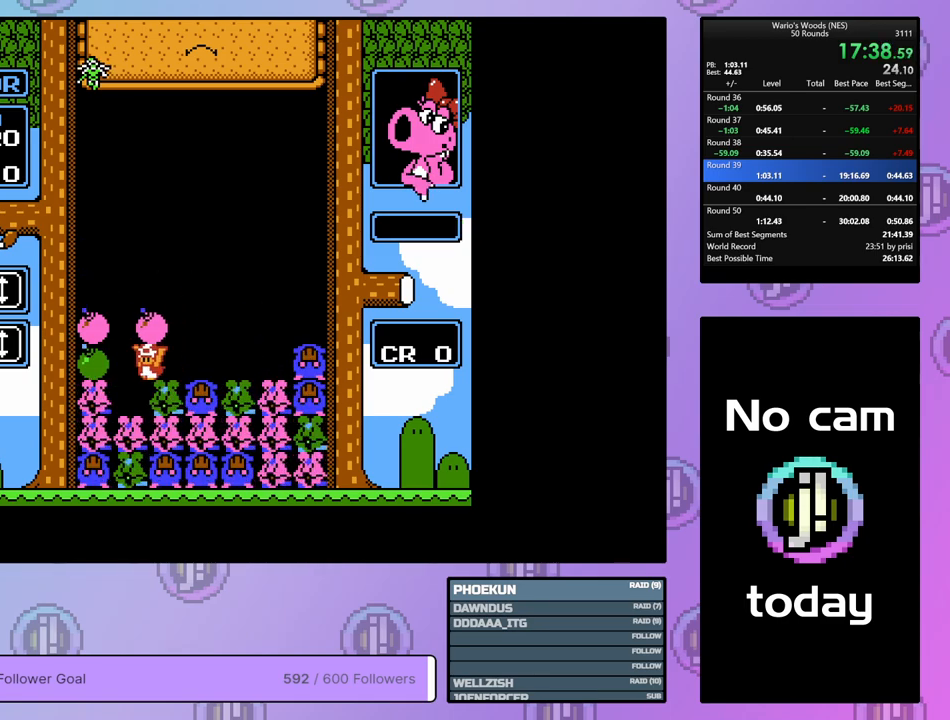
{"buttons": ["DPAD_LEFT"], "events": [[117, "B", "up"]]}
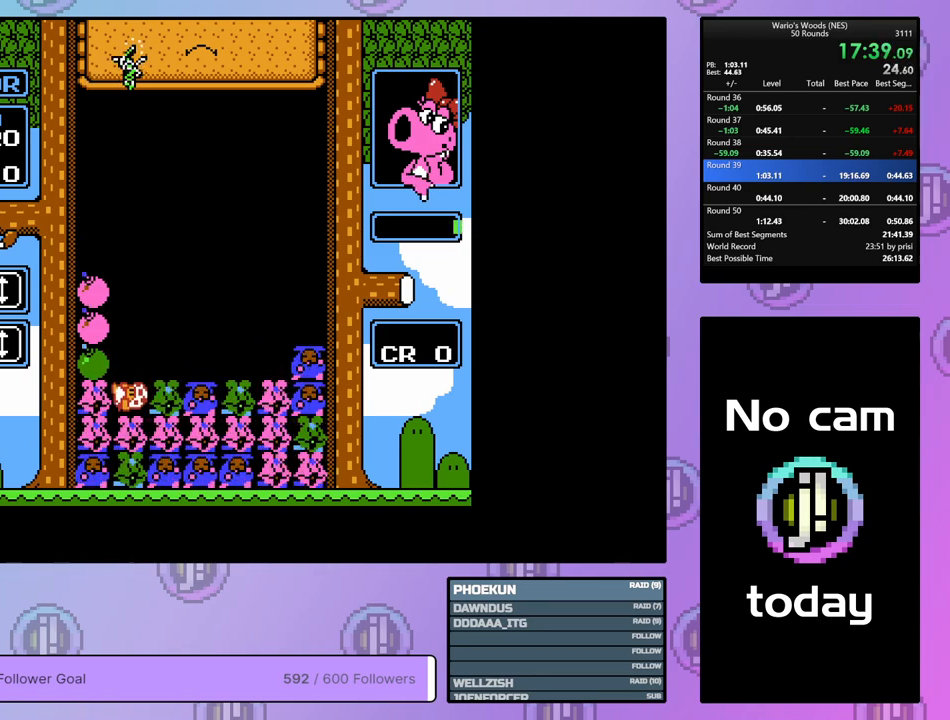
{"buttons": [], "events": [[83, "DPAD_LEFT", "up"], [150, "DPAD_LEFT", "down"], [350, "DPAD_LEFT", "up"]]}
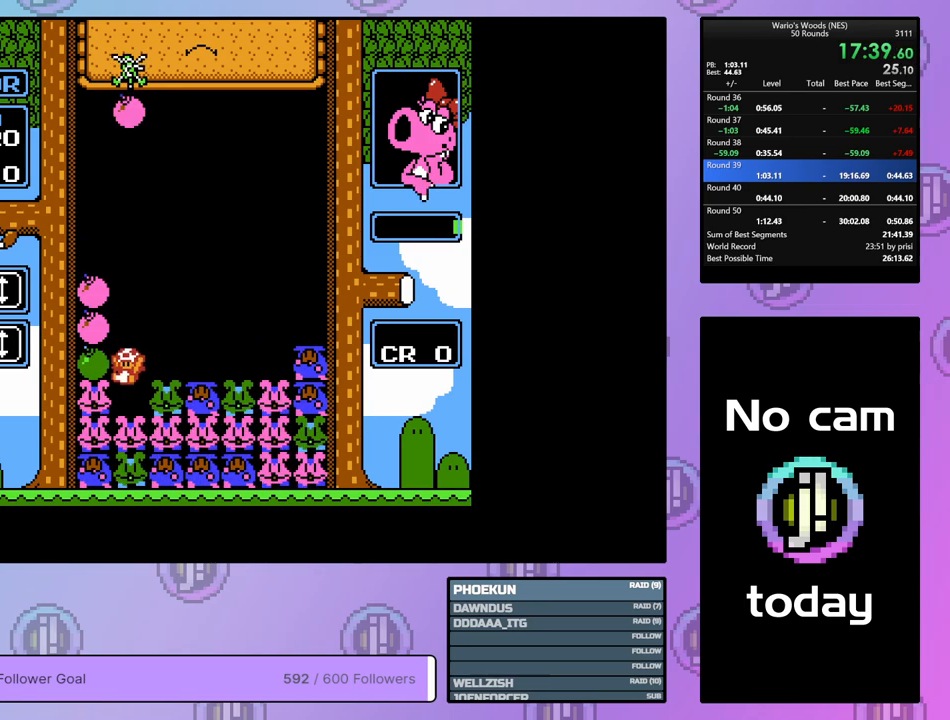
{"buttons": ["A"], "events": [[183, "DPAD_LEFT", "down"], [433, "A", "down"], [500, "DPAD_LEFT", "up"]]}
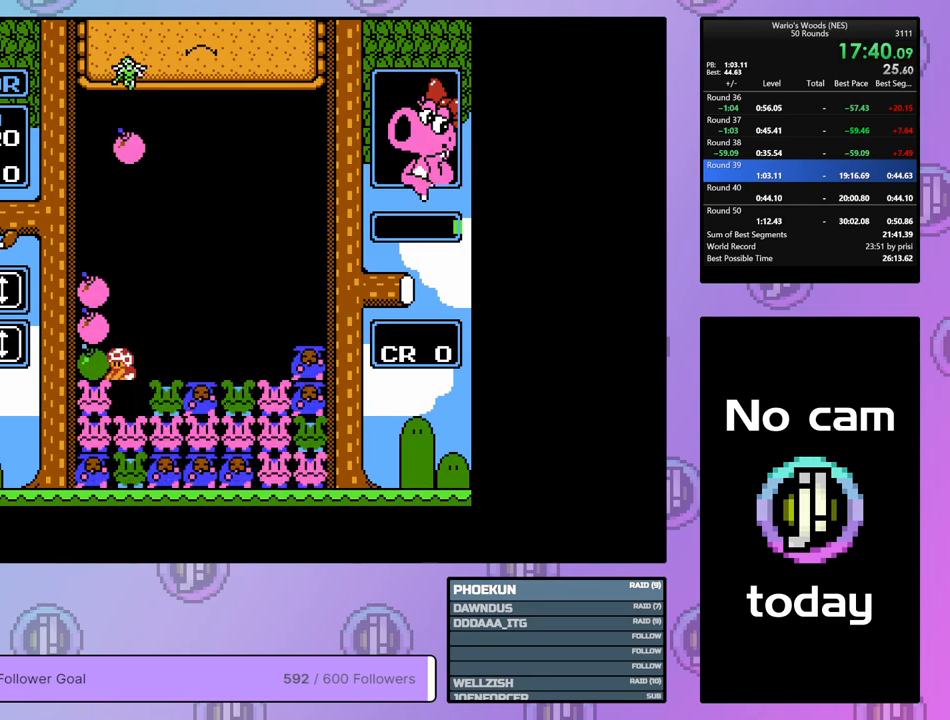
{"buttons": [], "events": [[83, "DPAD_RIGHT", "down"], [100, "A", "up"], [183, "A", "down"], [317, "A", "up"], [450, "DPAD_RIGHT", "up"]]}
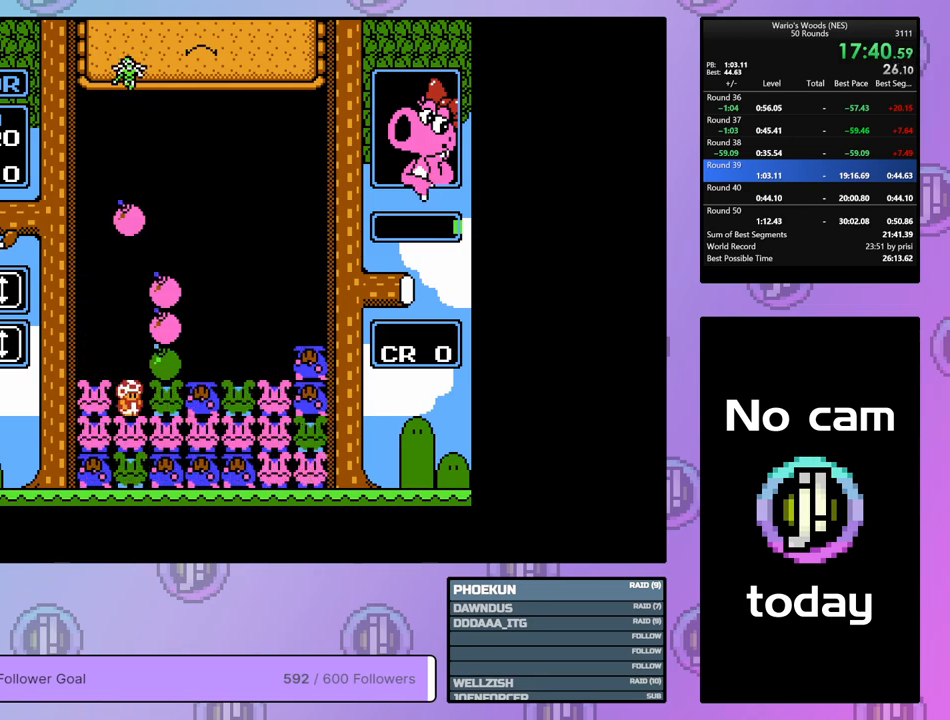
{"buttons": ["DPAD_DOWN"], "events": [[33, "DPAD_DOWN", "down"]]}
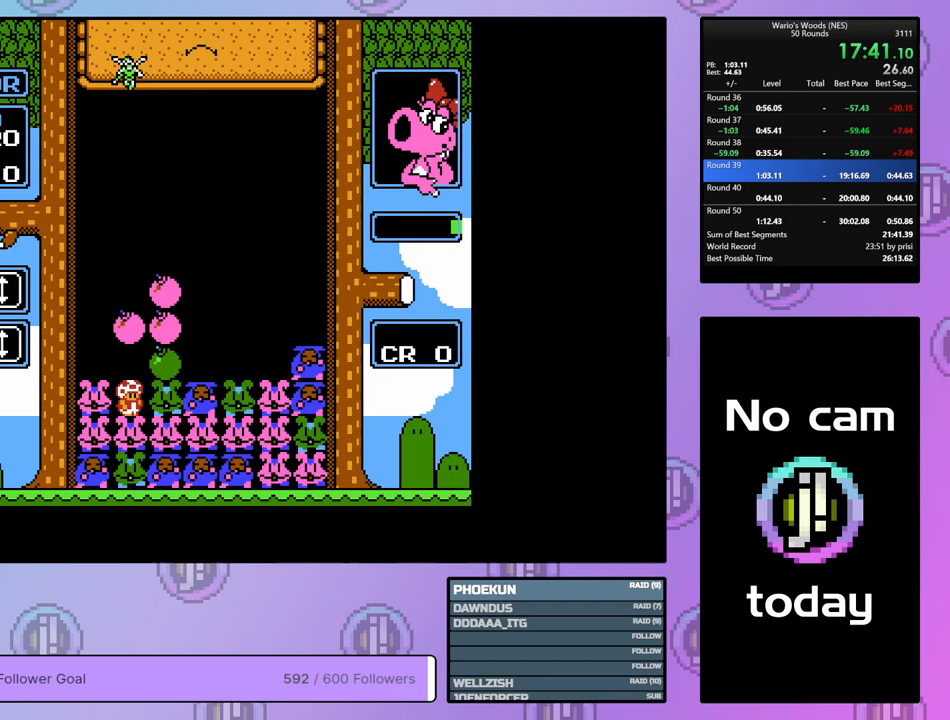
{"buttons": [], "events": [[67, "DPAD_DOWN", "up"], [100, "DPAD_LEFT", "down"], [200, "B", "down"], [217, "DPAD_LEFT", "up"], [300, "B", "up"]]}
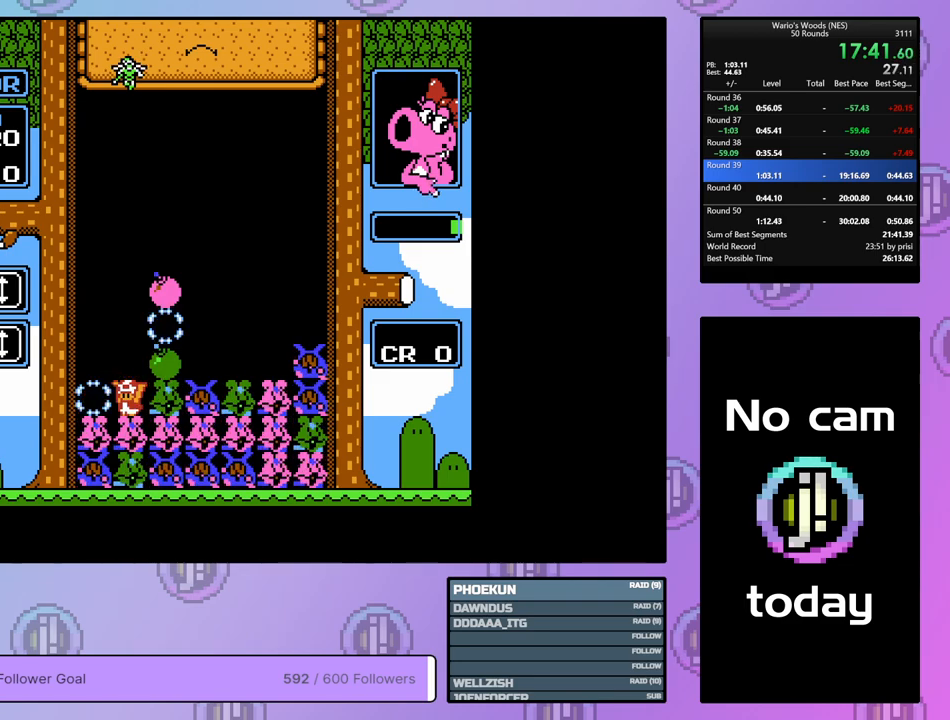
{"buttons": ["DPAD_RIGHT"], "events": [[83, "DPAD_RIGHT", "down"]]}